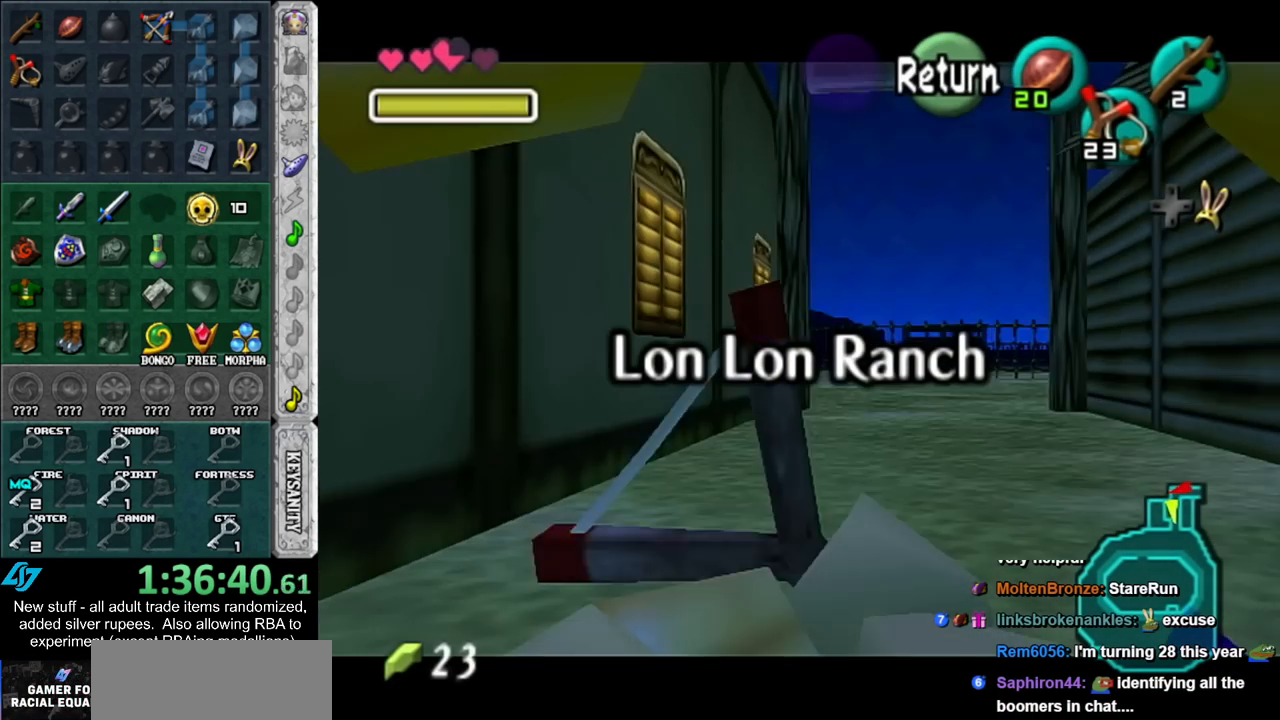
Gameplay with a controller (Nintendo layout); each line is a JSON object with the inputs held at the frame after it. "events" lists button and stick changes between this image and that frame as [ms after this image, input, new state], when the widget could be followed in between. Not read: L3 R3.
{"buttons": ["Z"], "left_stick": "down", "right_stick": "center", "events": [[50, "left_stick", "down-left"], [300, "Z", "down"], [367, "left_stick", "down"]]}
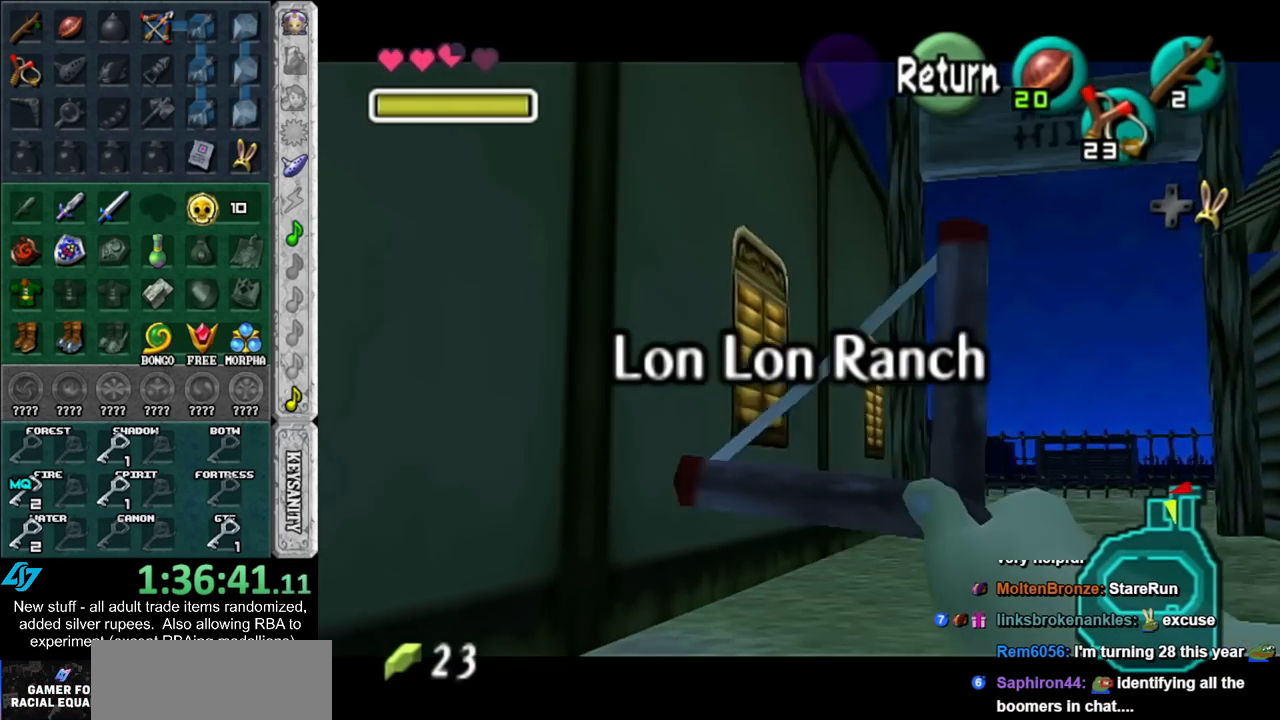
{"buttons": ["Z"], "left_stick": "down", "right_stick": "center", "events": [[117, "left_stick", "center"], [400, "left_stick", "down"]]}
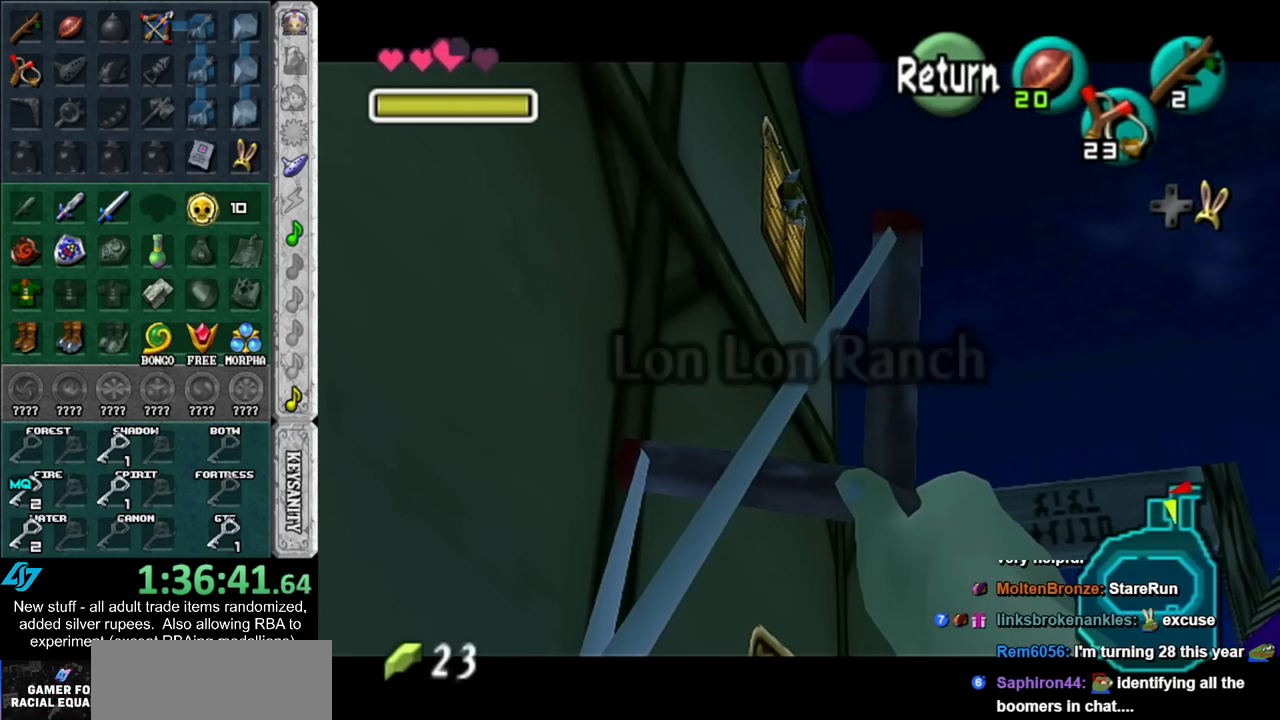
{"buttons": [], "left_stick": "center", "right_stick": "center", "events": [[367, "Z", "up"], [417, "left_stick", "center"]]}
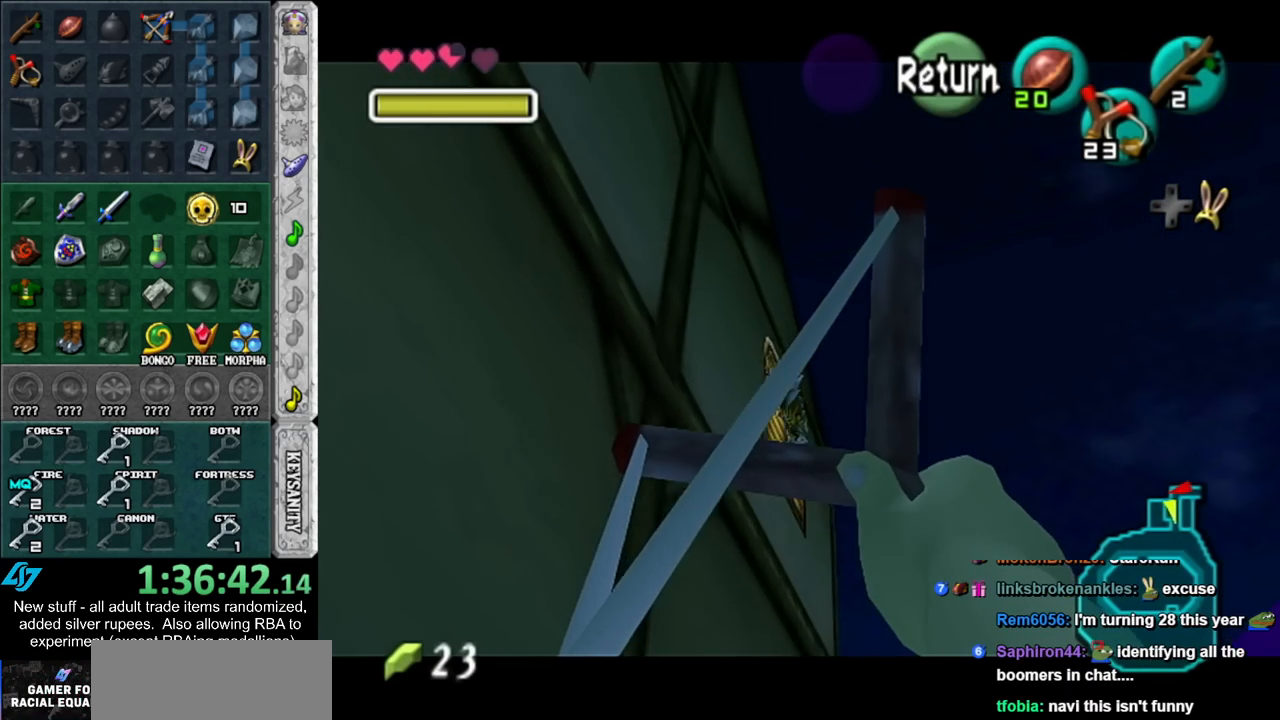
{"buttons": ["Z"], "left_stick": "up", "right_stick": "center", "events": [[17, "Z", "down"], [333, "left_stick", "up"]]}
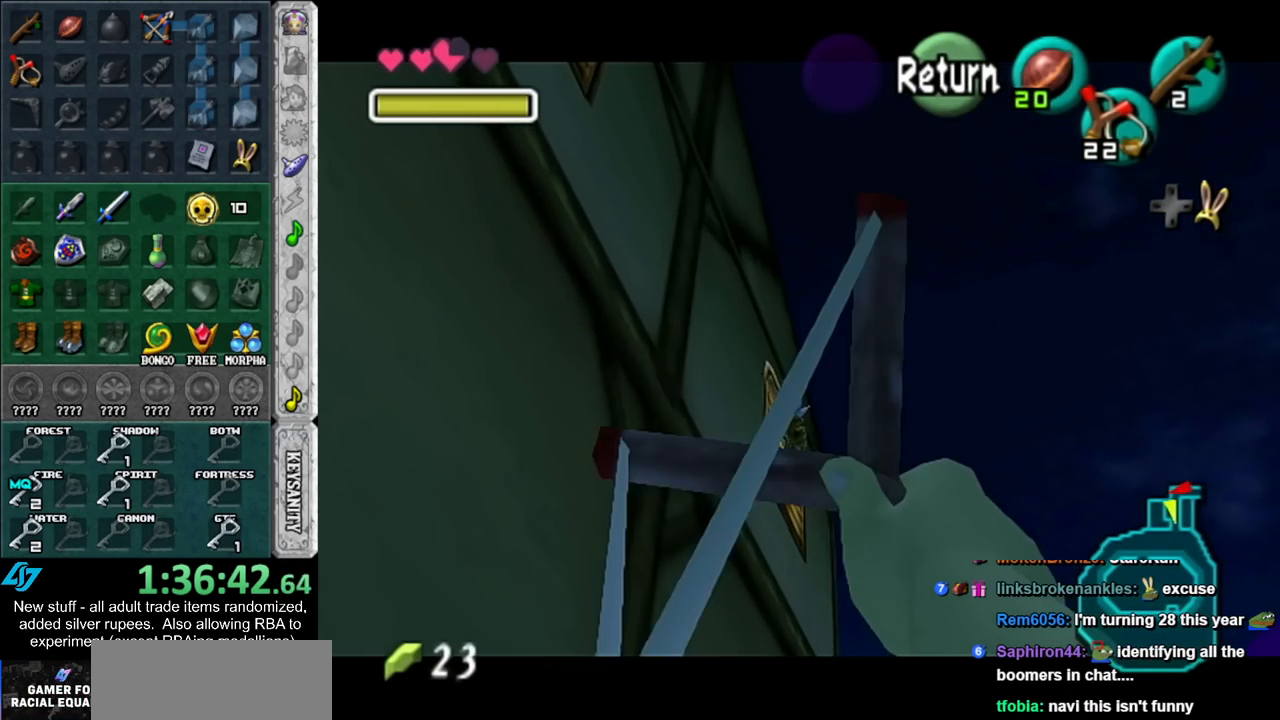
{"buttons": ["Z"], "left_stick": "center", "right_stick": "center", "events": [[17, "Z", "up"], [17, "left_stick", "center"], [150, "Z", "down"]]}
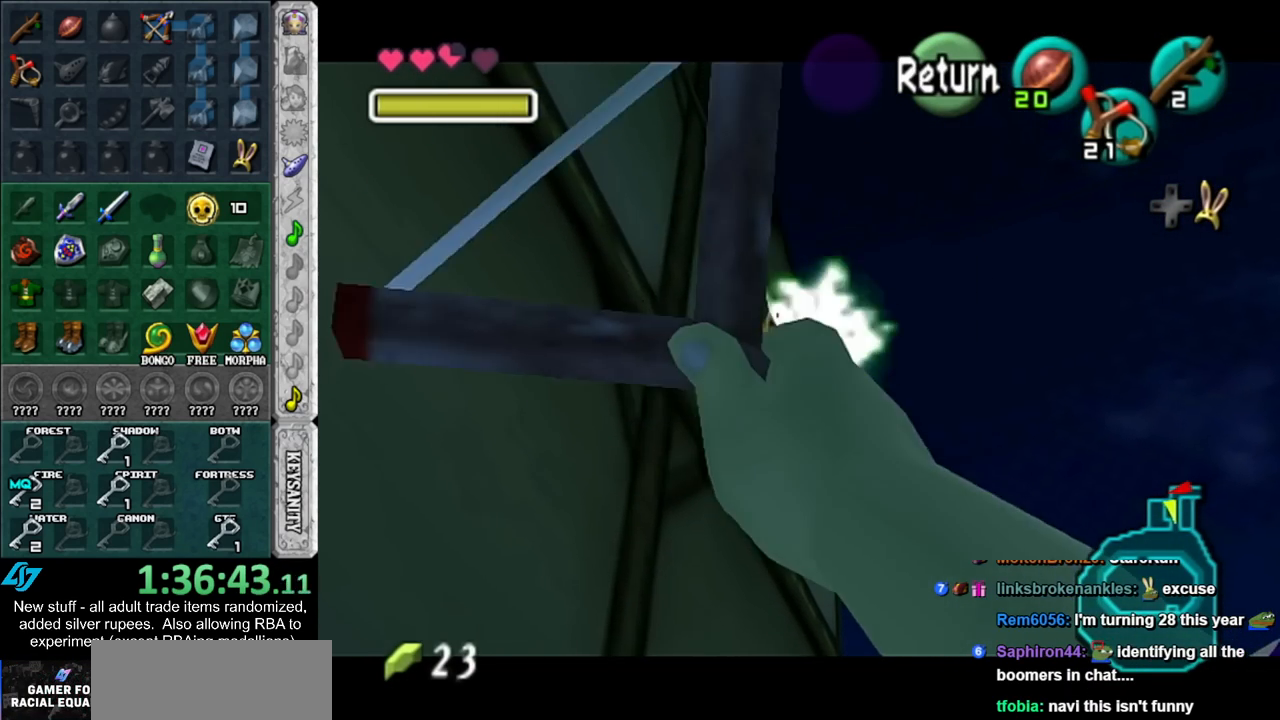
{"buttons": [], "left_stick": "center", "right_stick": "center", "events": [[417, "Z", "up"]]}
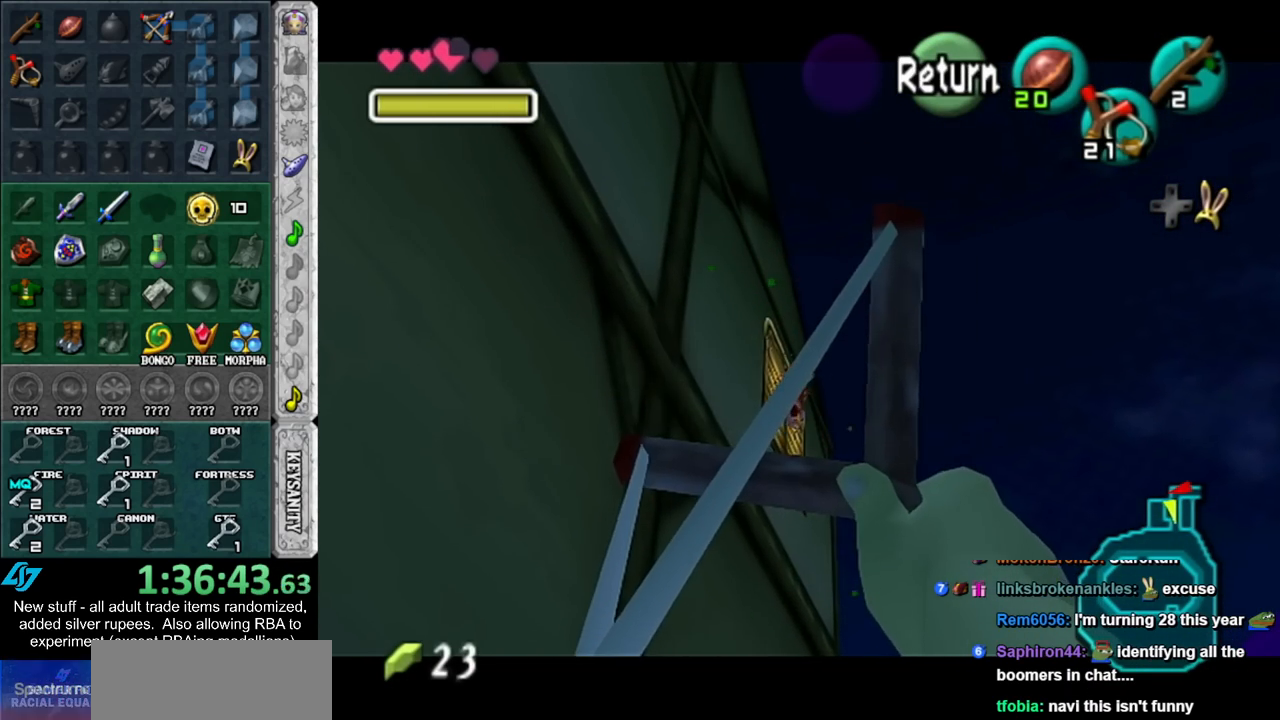
{"buttons": [], "left_stick": "up", "right_stick": "center", "events": [[83, "A", "down"], [133, "A", "up"], [200, "A", "down"], [233, "left_stick", "up-right"], [333, "A", "up"], [417, "left_stick", "up"]]}
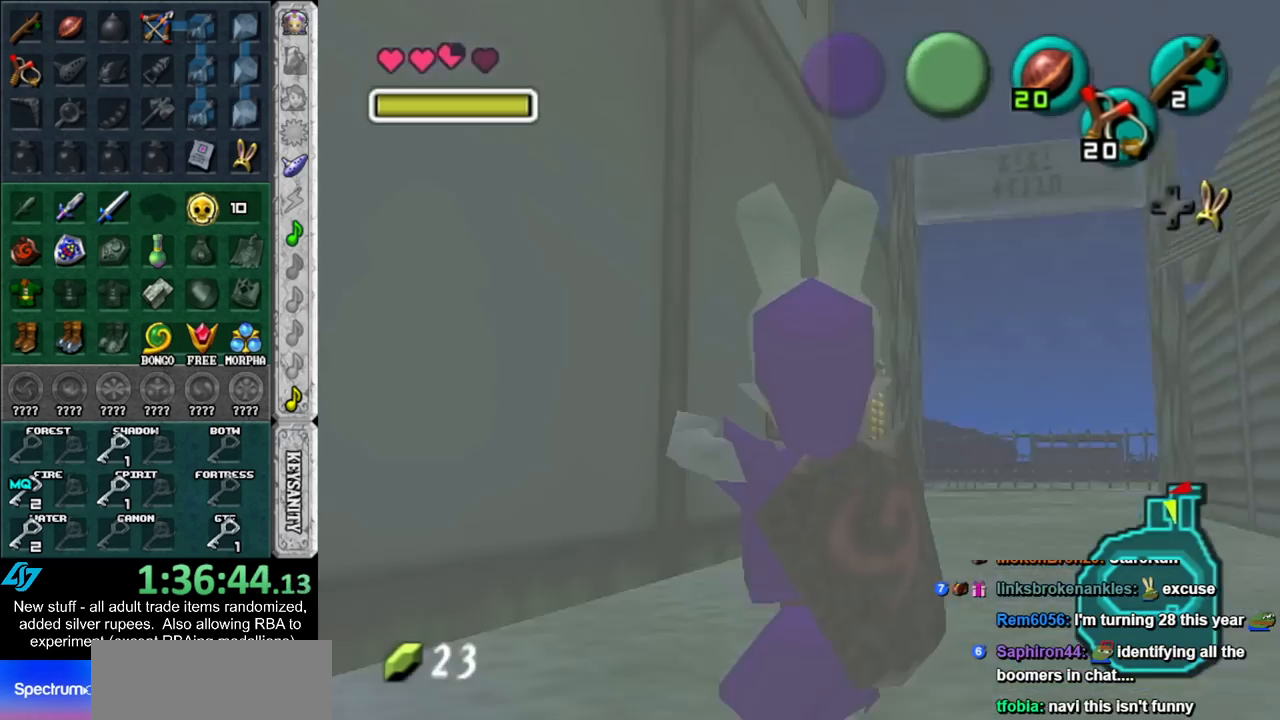
{"buttons": ["L1"], "left_stick": "down", "right_stick": "center", "events": [[333, "L1", "down"], [367, "left_stick", "center"], [450, "left_stick", "down"]]}
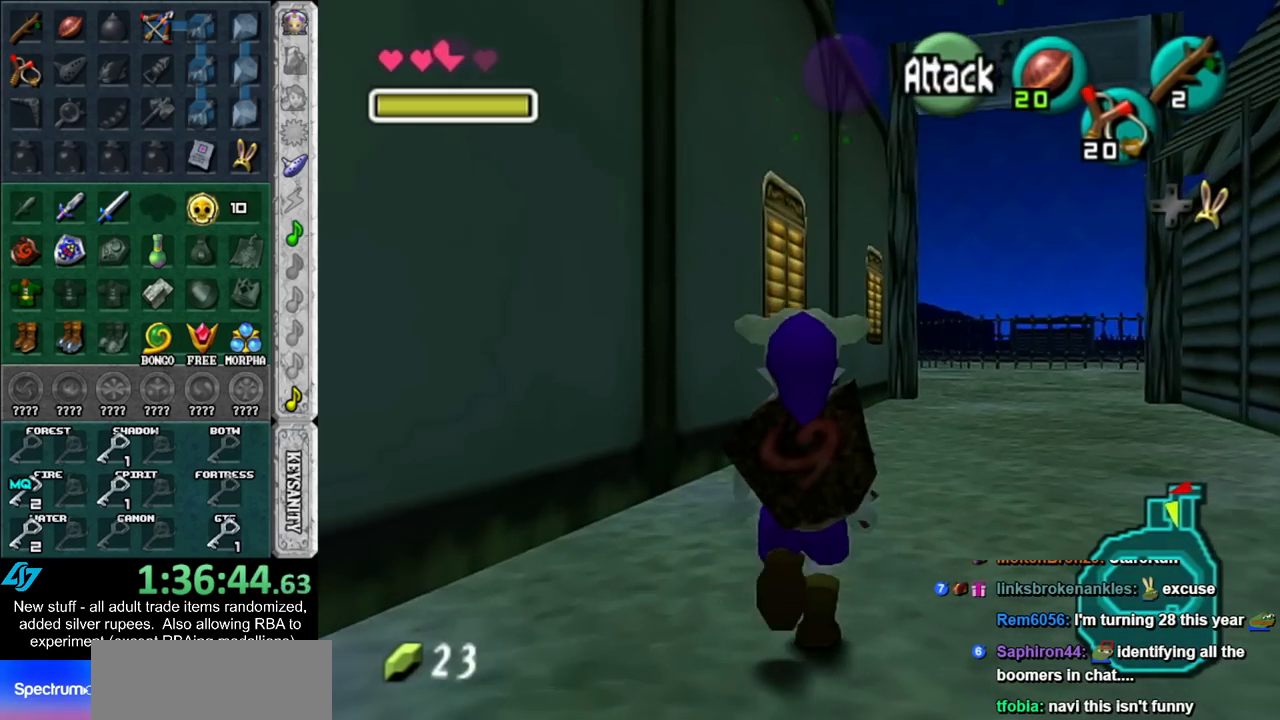
{"buttons": ["L1"], "left_stick": "down", "right_stick": "center", "events": [[50, "Z", "down"], [117, "Z", "up"]]}
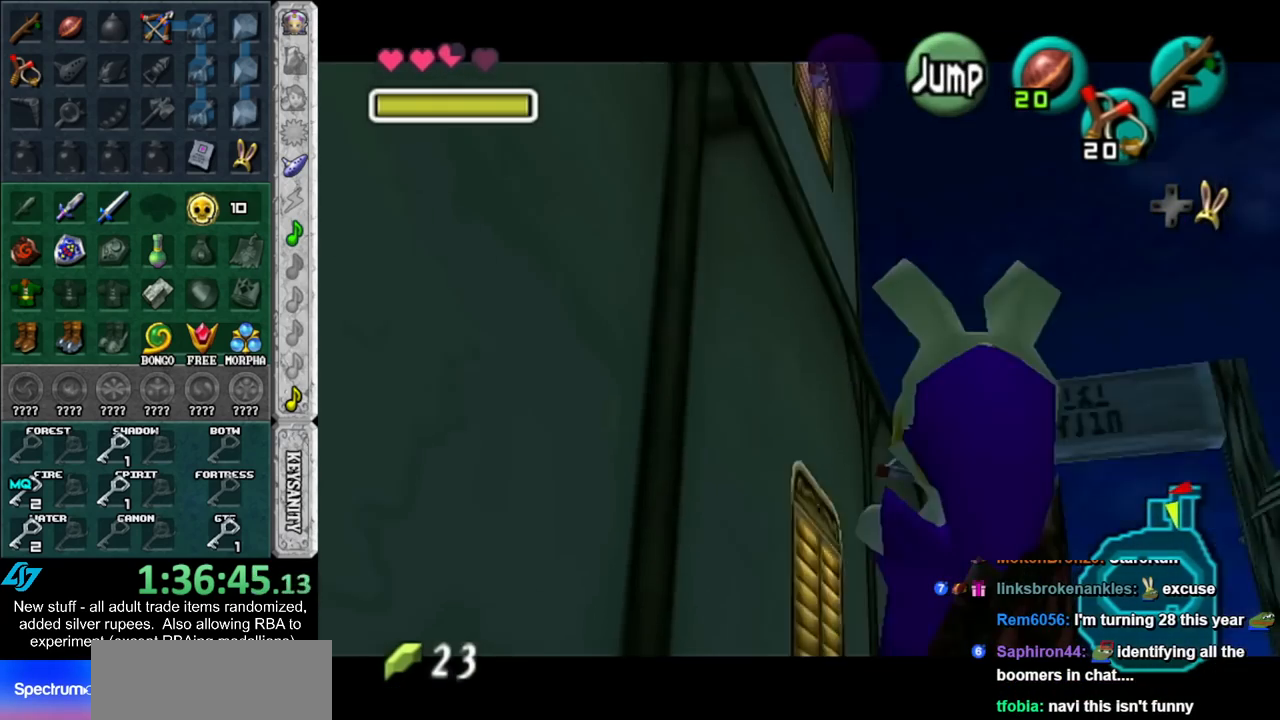
{"buttons": ["L1"], "left_stick": "down-right", "right_stick": "center", "events": [[300, "left_stick", "down-right"]]}
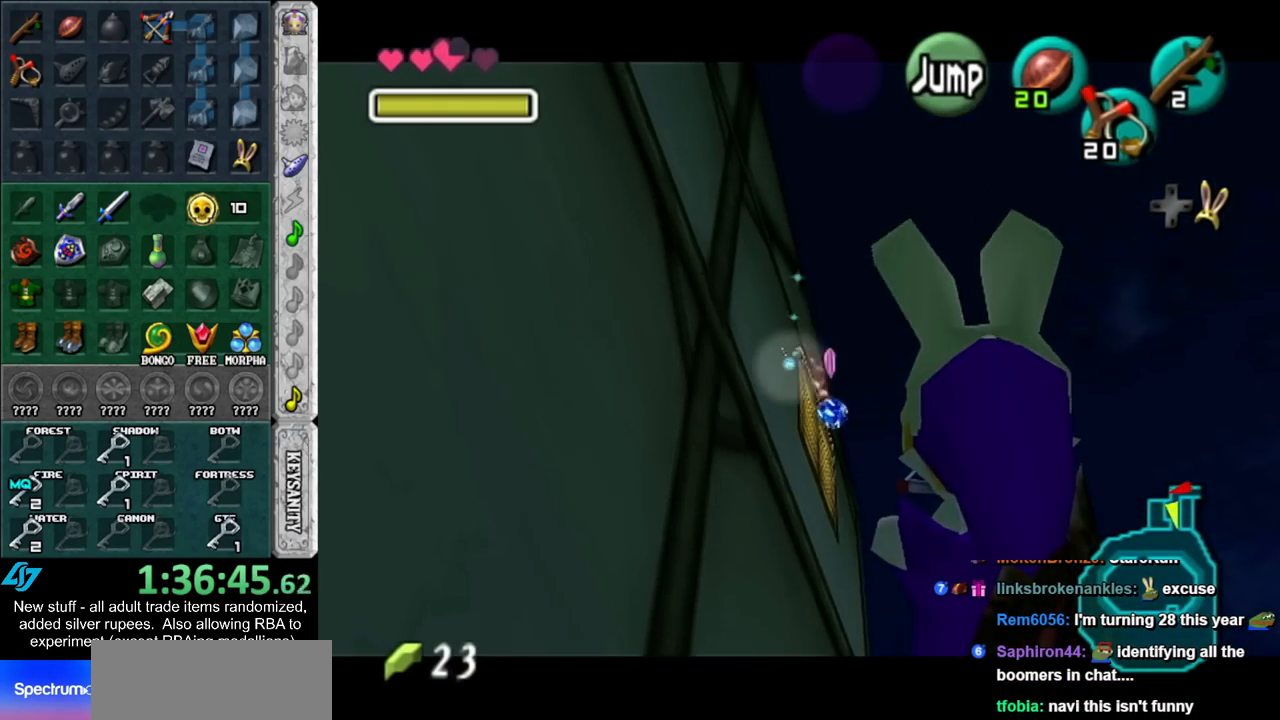
{"buttons": [], "left_stick": "center", "right_stick": "center", "events": [[367, "left_stick", "center"], [383, "L1", "up"]]}
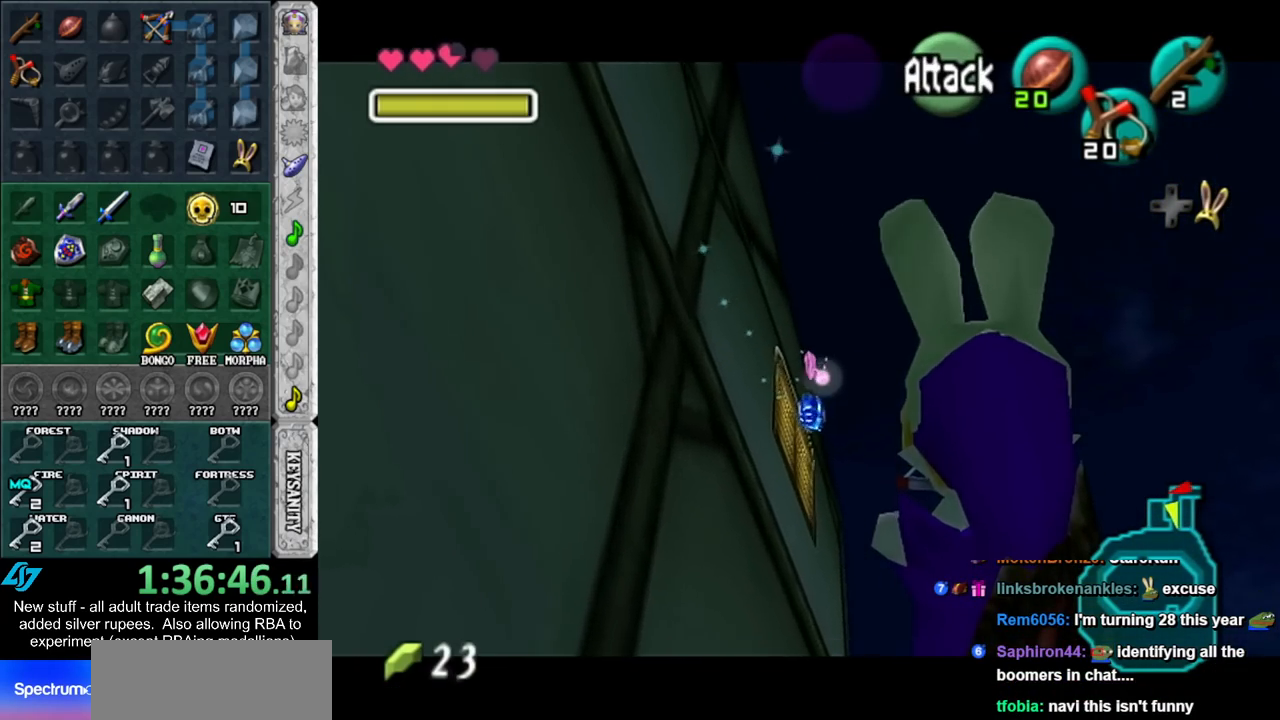
{"buttons": [], "left_stick": "up", "right_stick": "center", "events": [[17, "left_stick", "up"], [267, "left_stick", "up-right"], [483, "left_stick", "up"]]}
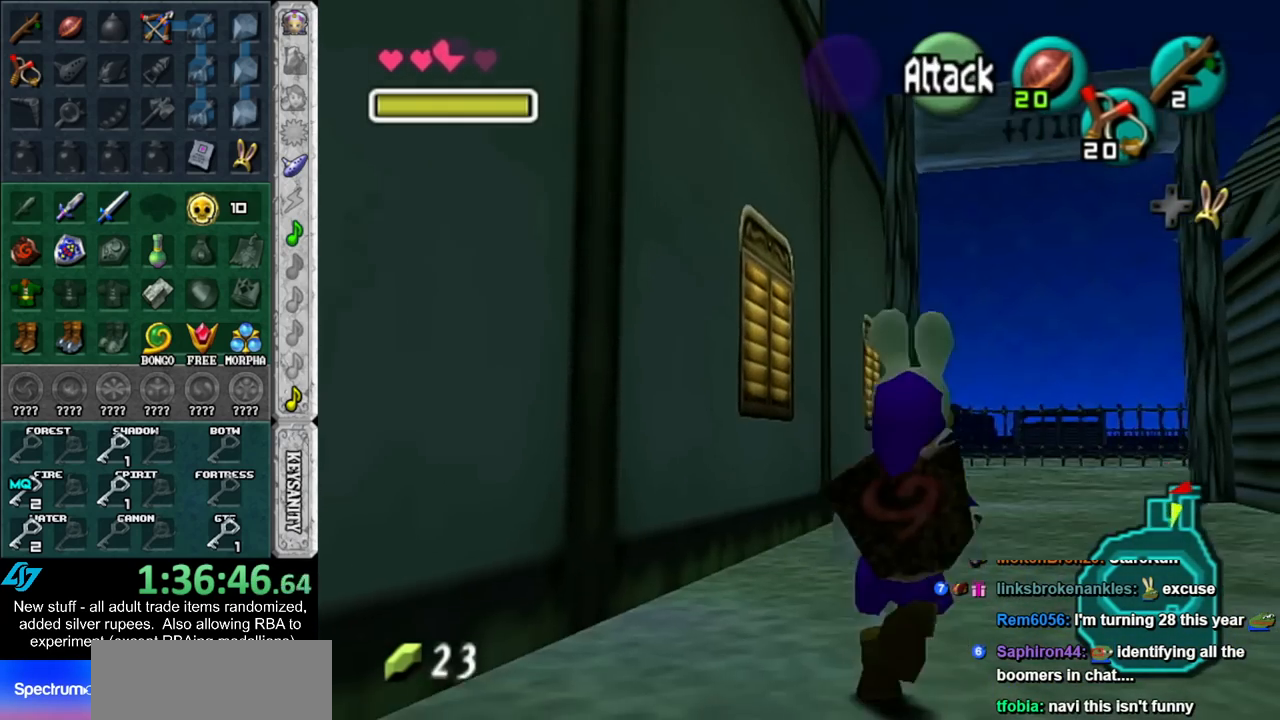
{"buttons": [], "left_stick": "up", "right_stick": "center", "events": []}
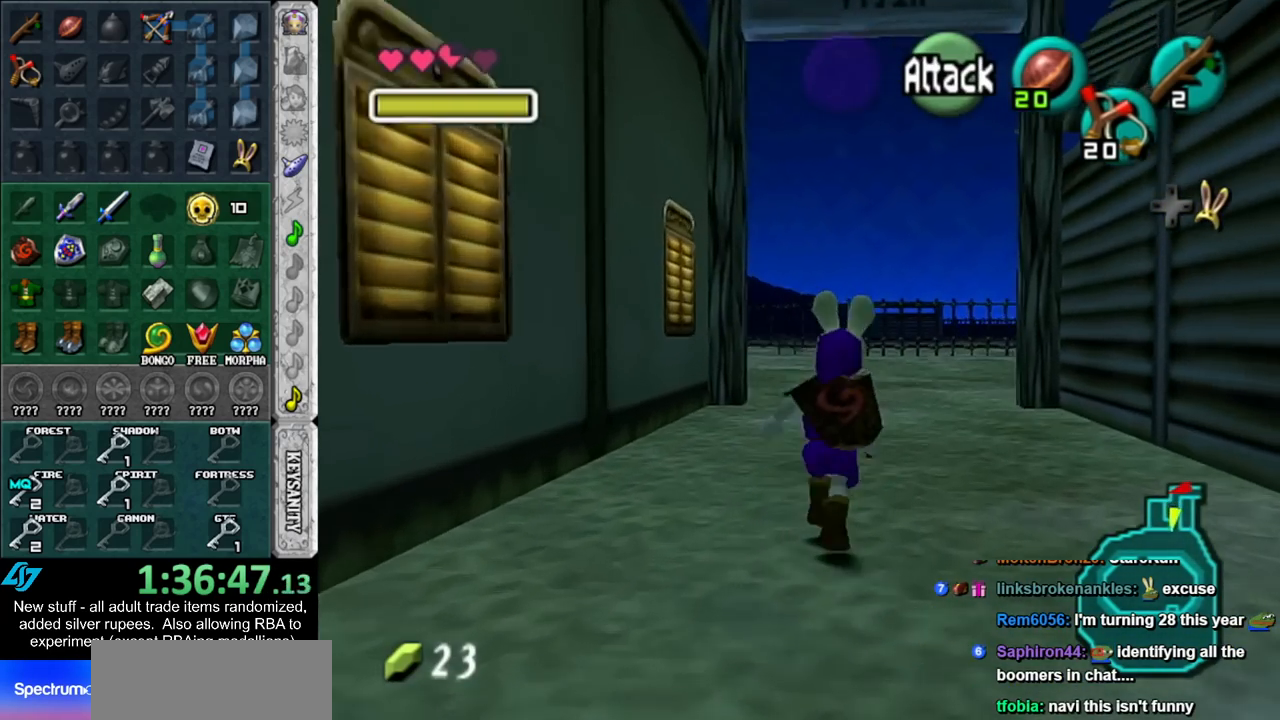
{"buttons": [], "left_stick": "up", "right_stick": "center", "events": []}
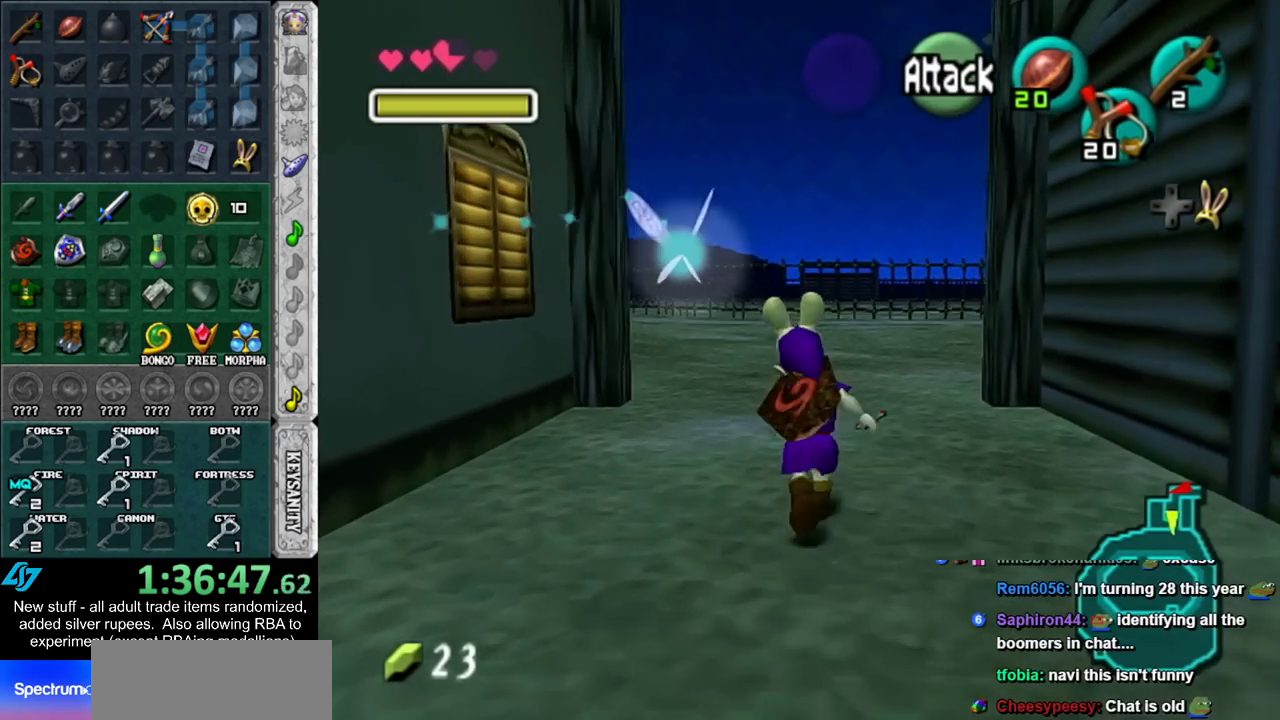
{"buttons": [], "left_stick": "up", "right_stick": "center", "events": []}
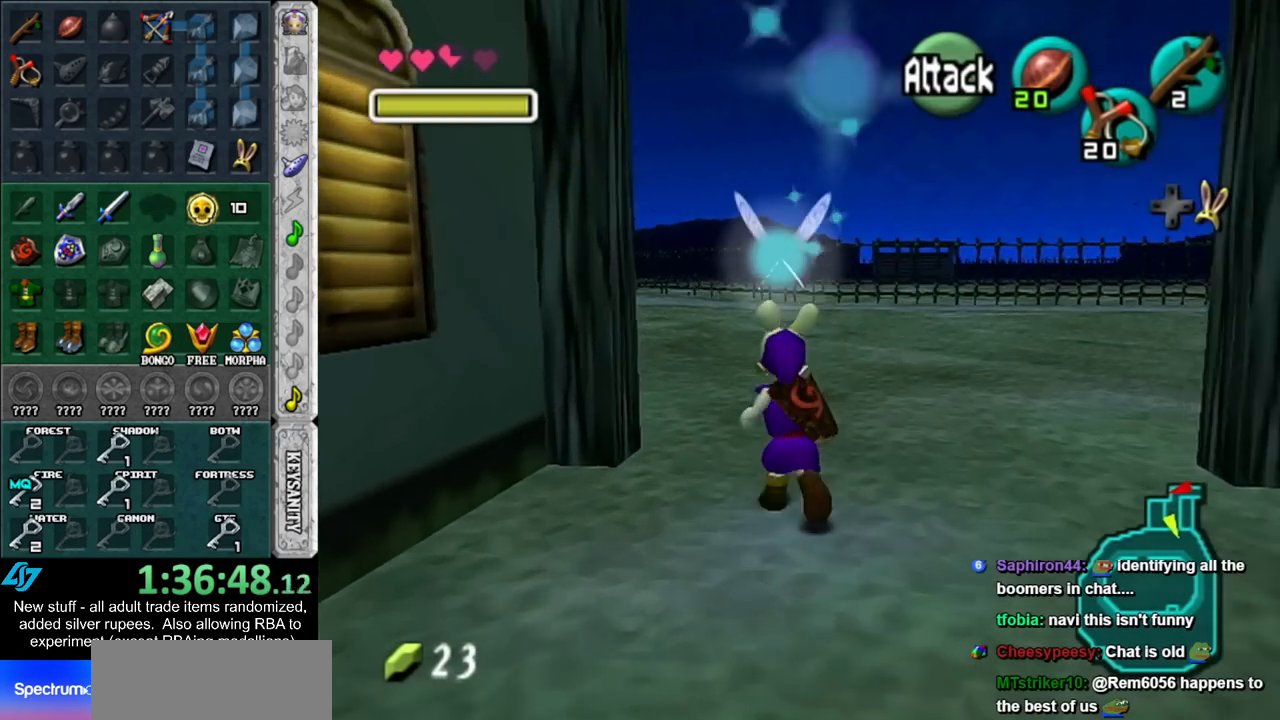
{"buttons": [], "left_stick": "up", "right_stick": "center", "events": []}
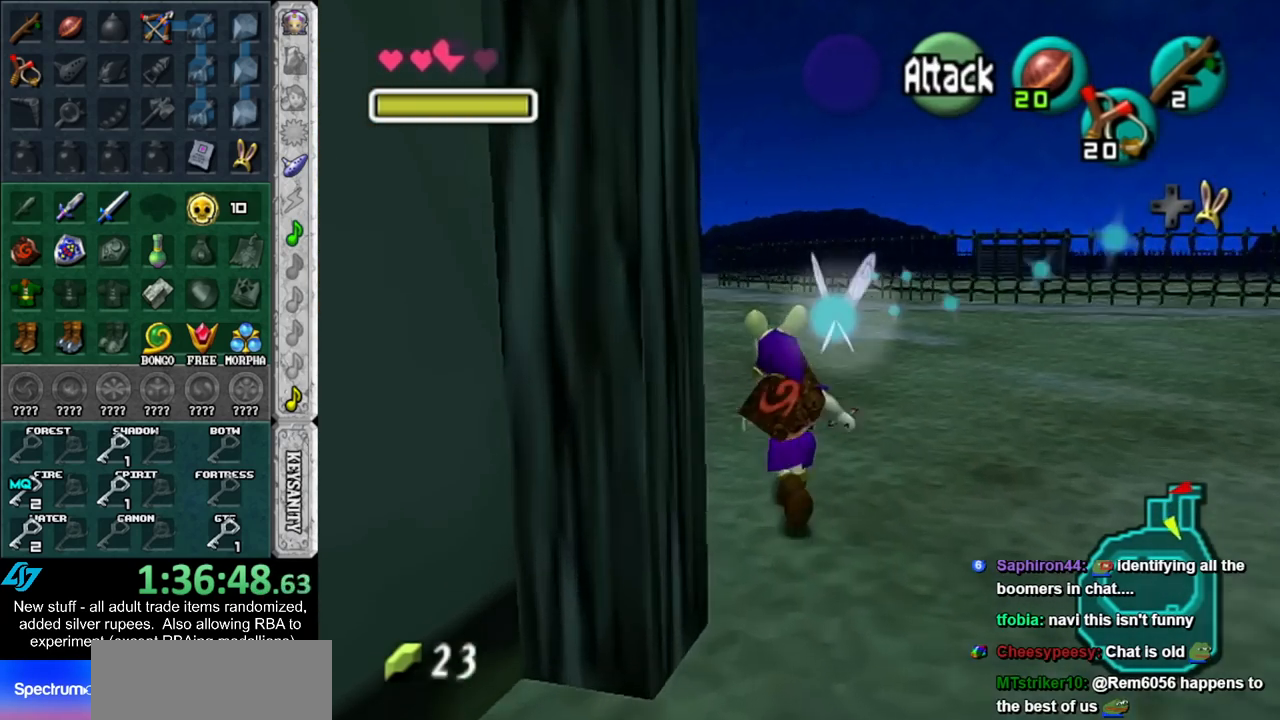
{"buttons": [], "left_stick": "up", "right_stick": "center", "events": []}
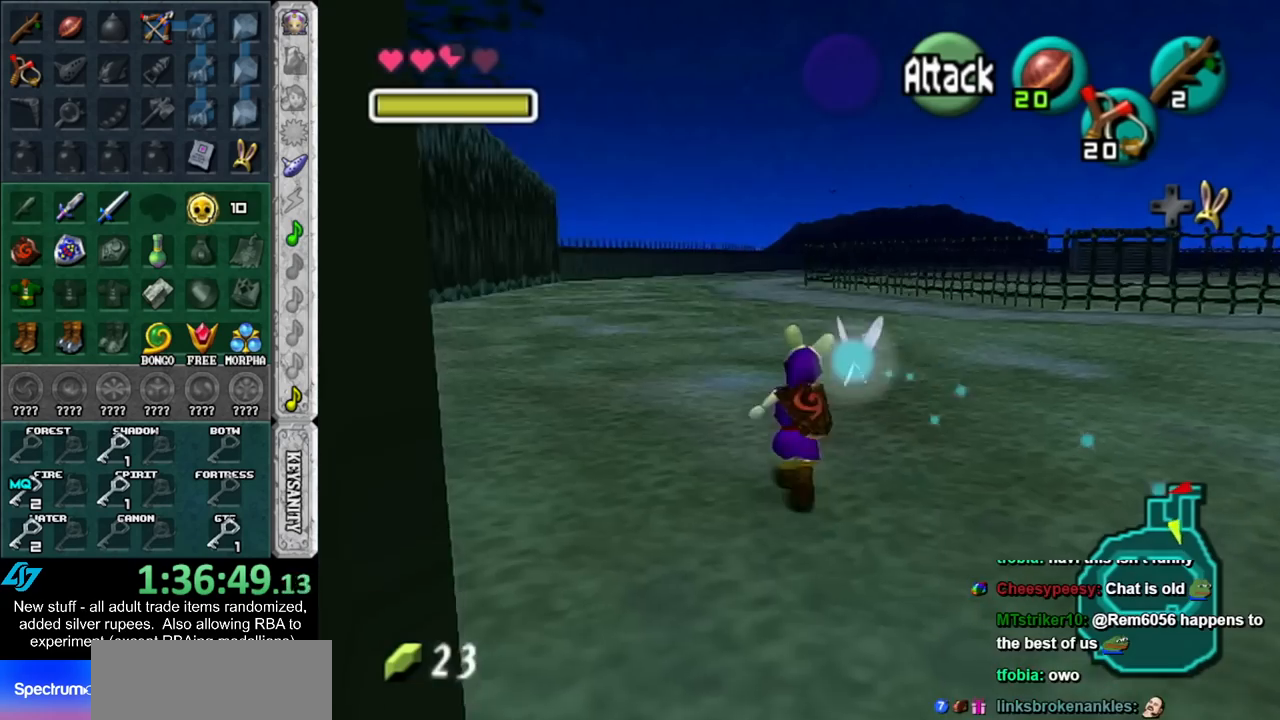
{"buttons": [], "left_stick": "up", "right_stick": "center", "events": []}
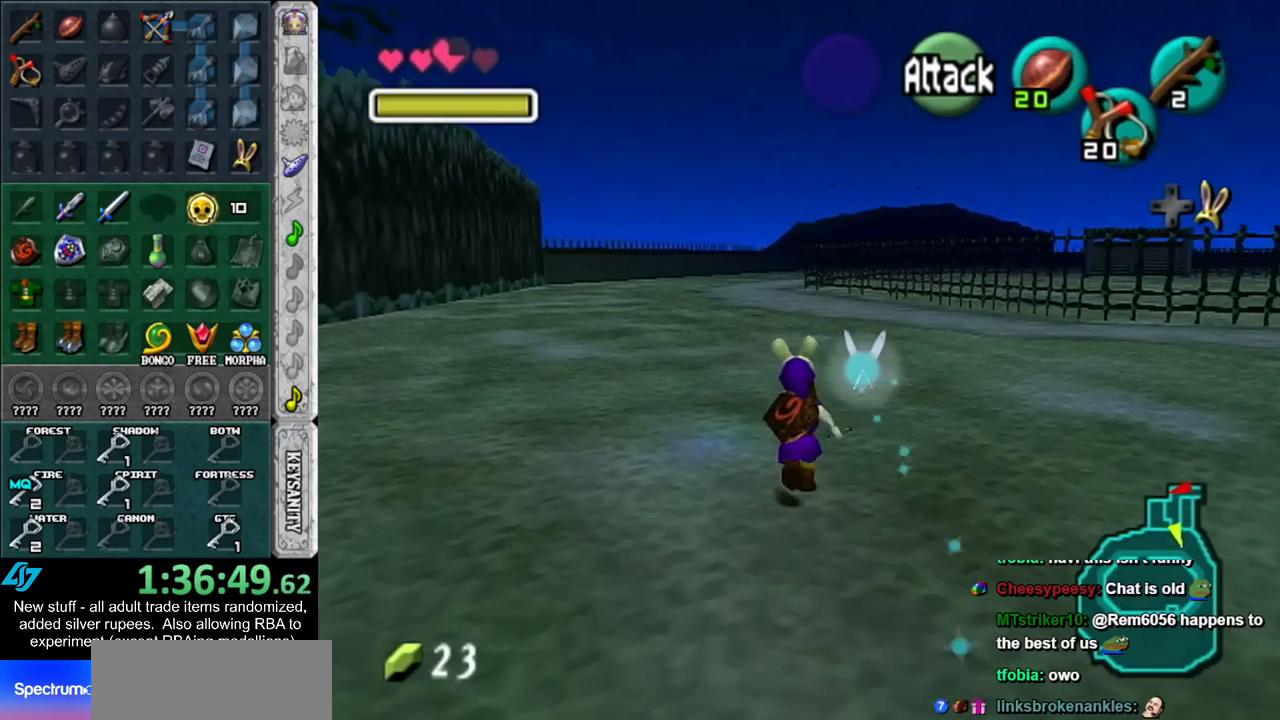
{"buttons": [], "left_stick": "up", "right_stick": "center", "events": []}
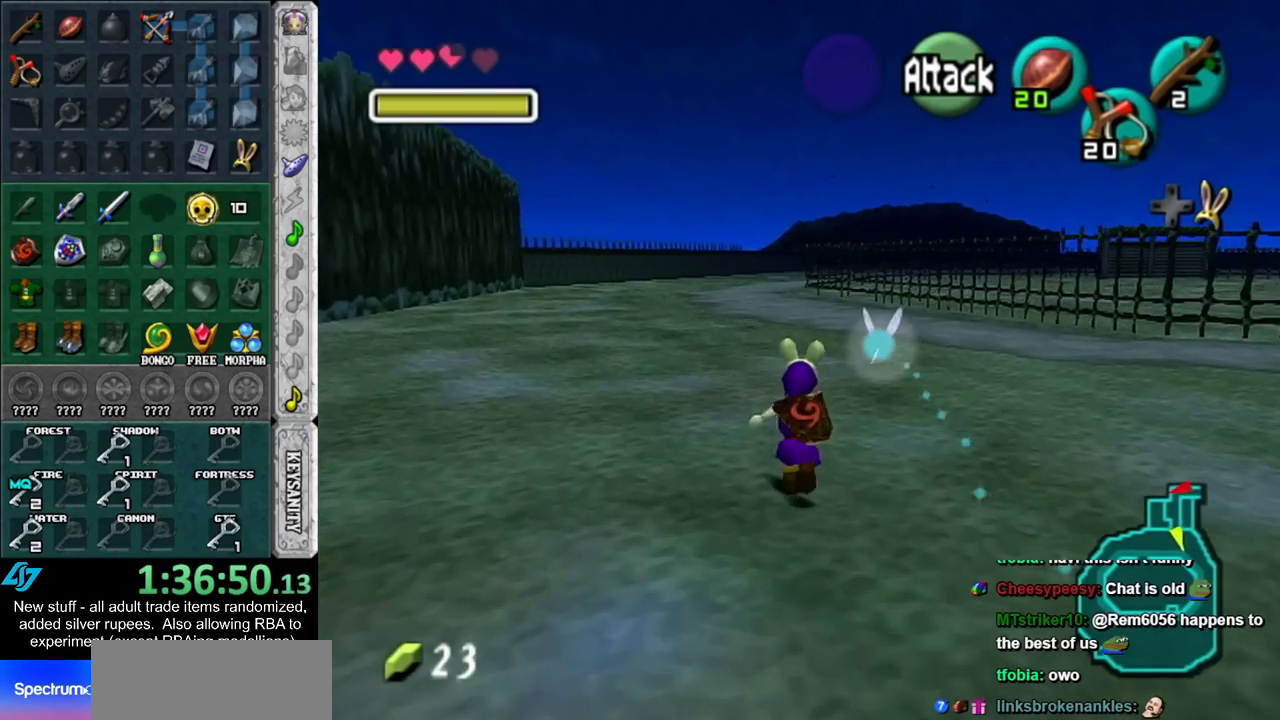
{"buttons": [], "left_stick": "up", "right_stick": "center", "events": []}
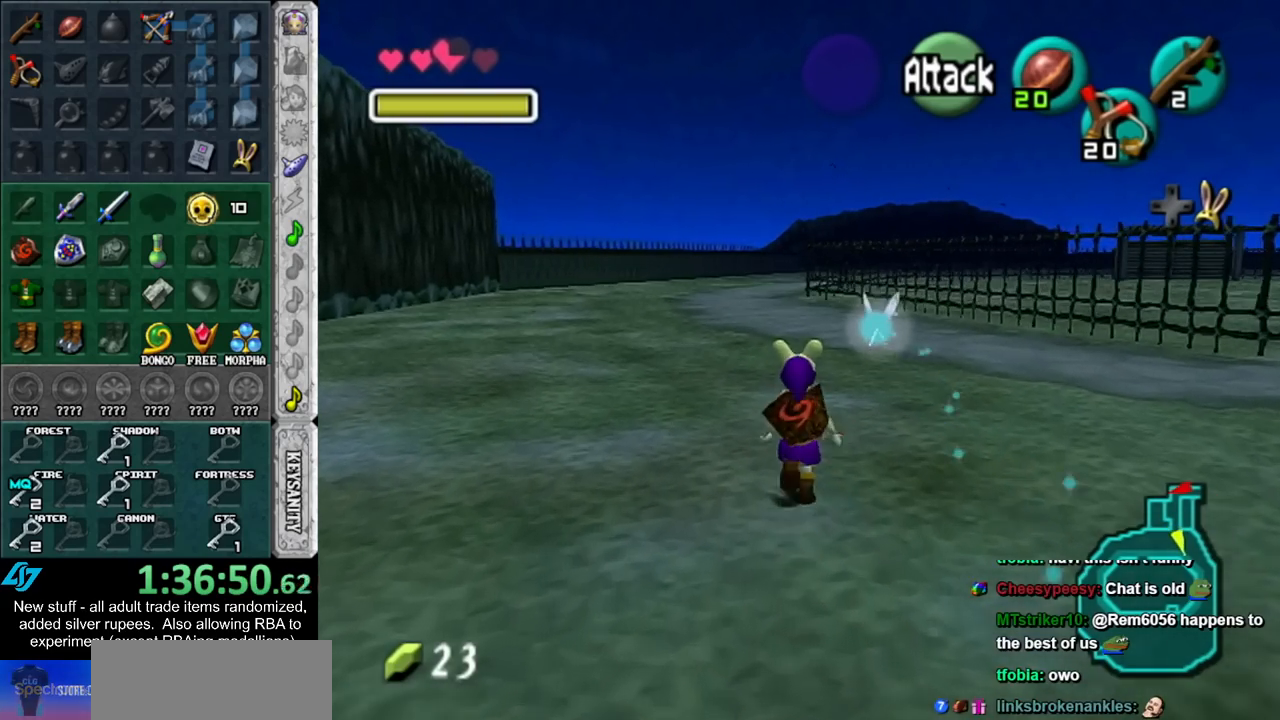
{"buttons": [], "left_stick": "up", "right_stick": "center", "events": []}
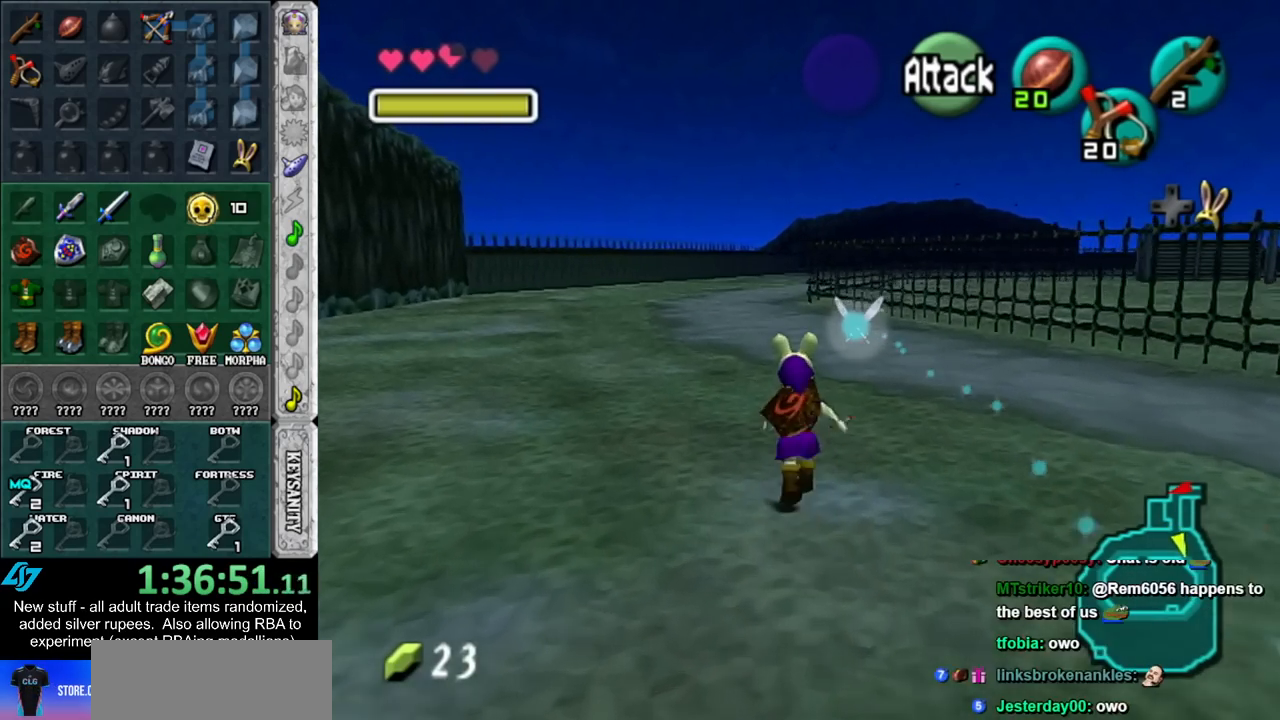
{"buttons": [], "left_stick": "up", "right_stick": "center", "events": []}
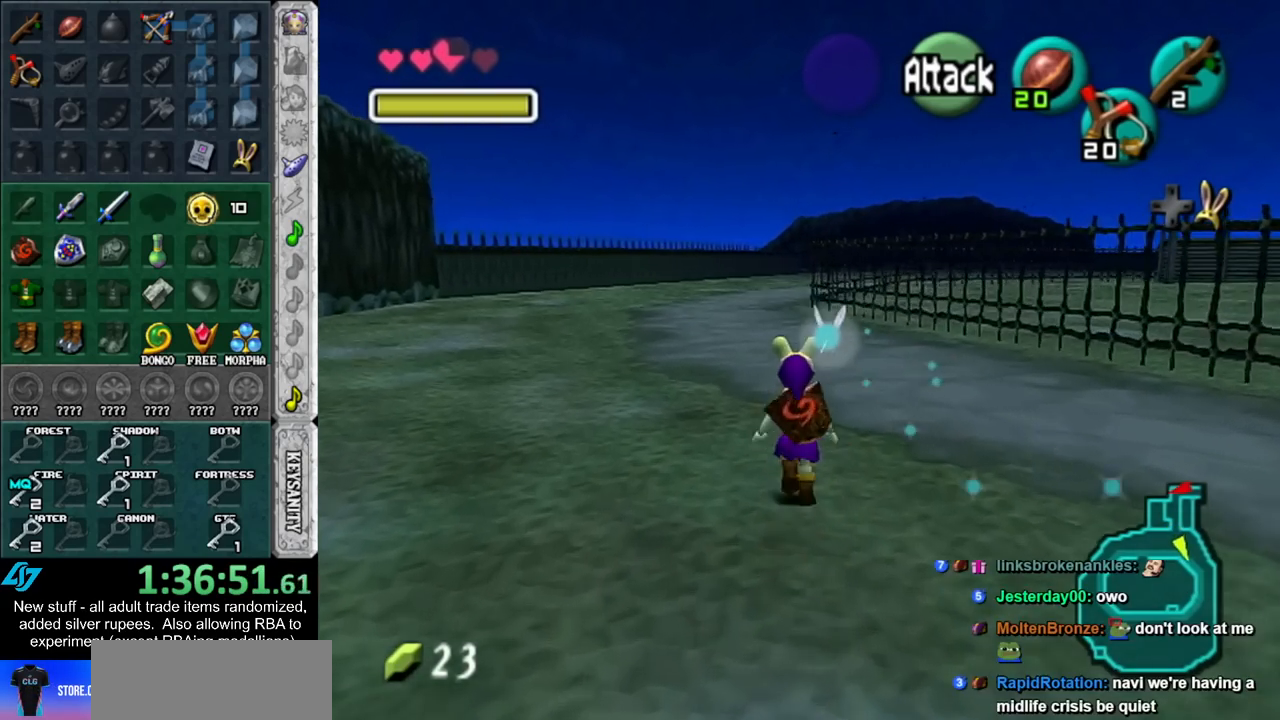
{"buttons": [], "left_stick": "up", "right_stick": "center", "events": []}
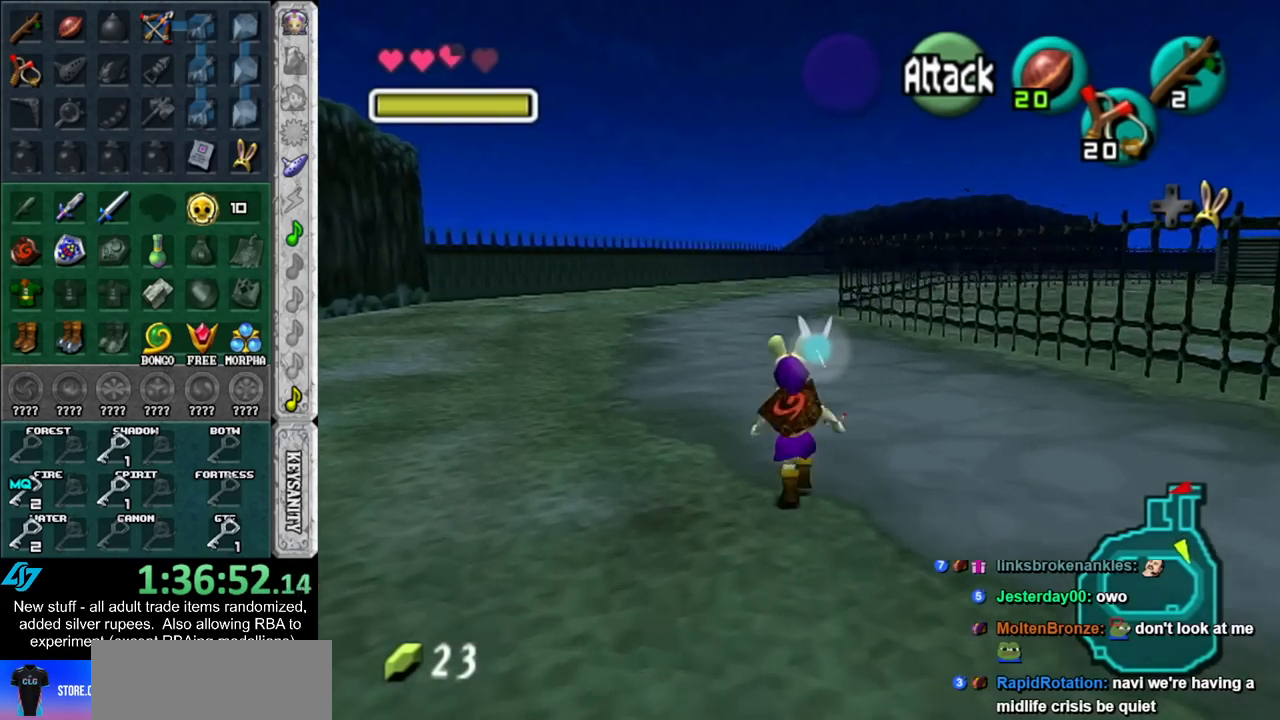
{"buttons": [], "left_stick": "up", "right_stick": "center", "events": []}
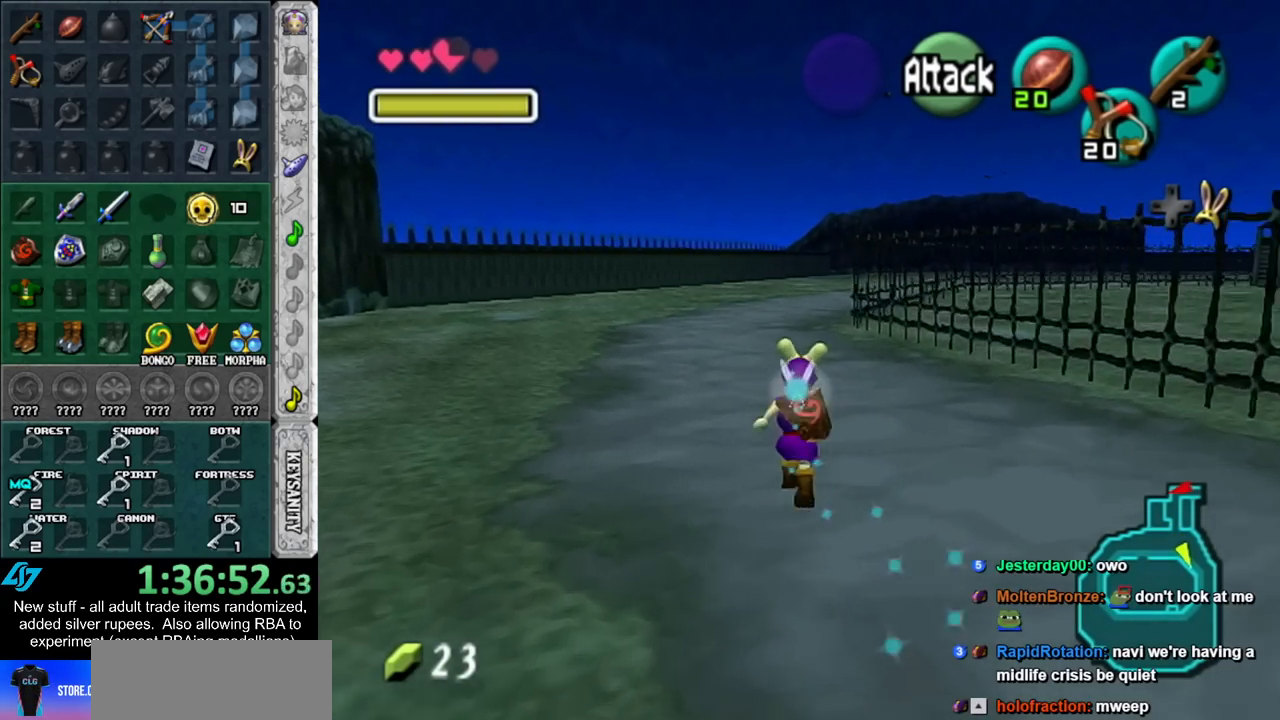
{"buttons": [], "left_stick": "up", "right_stick": "center", "events": []}
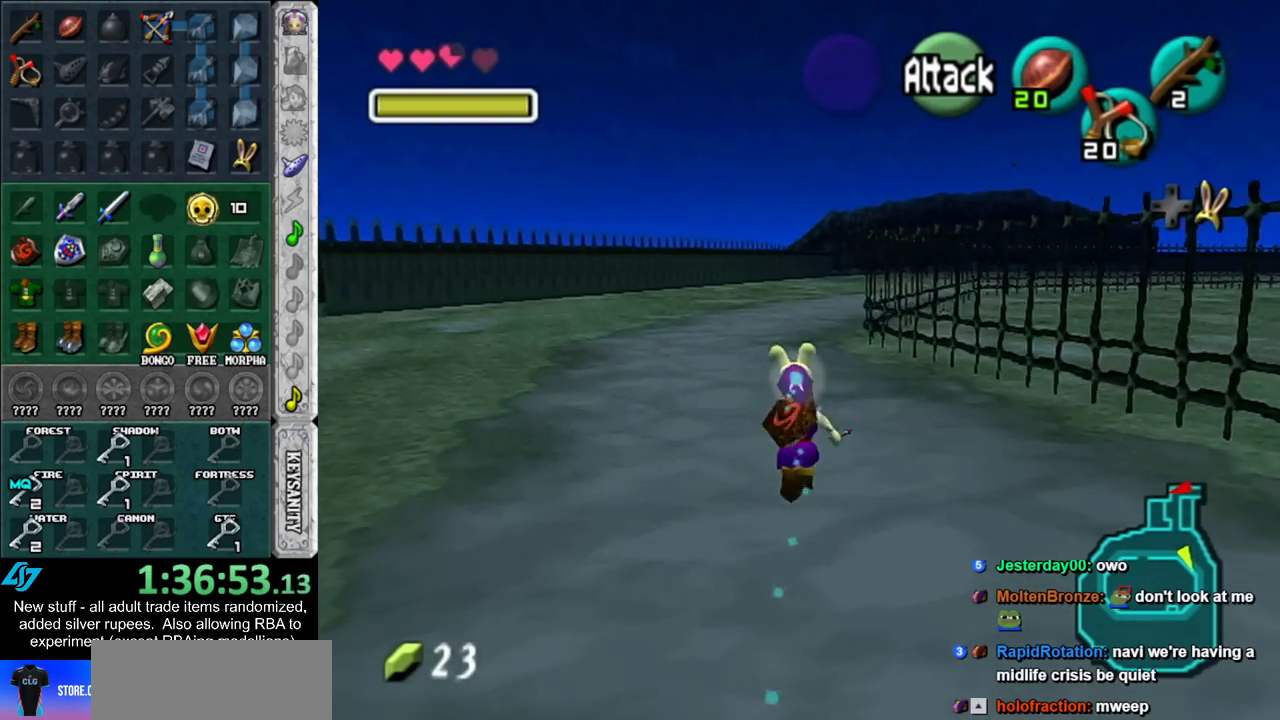
{"buttons": [], "left_stick": "up", "right_stick": "center", "events": []}
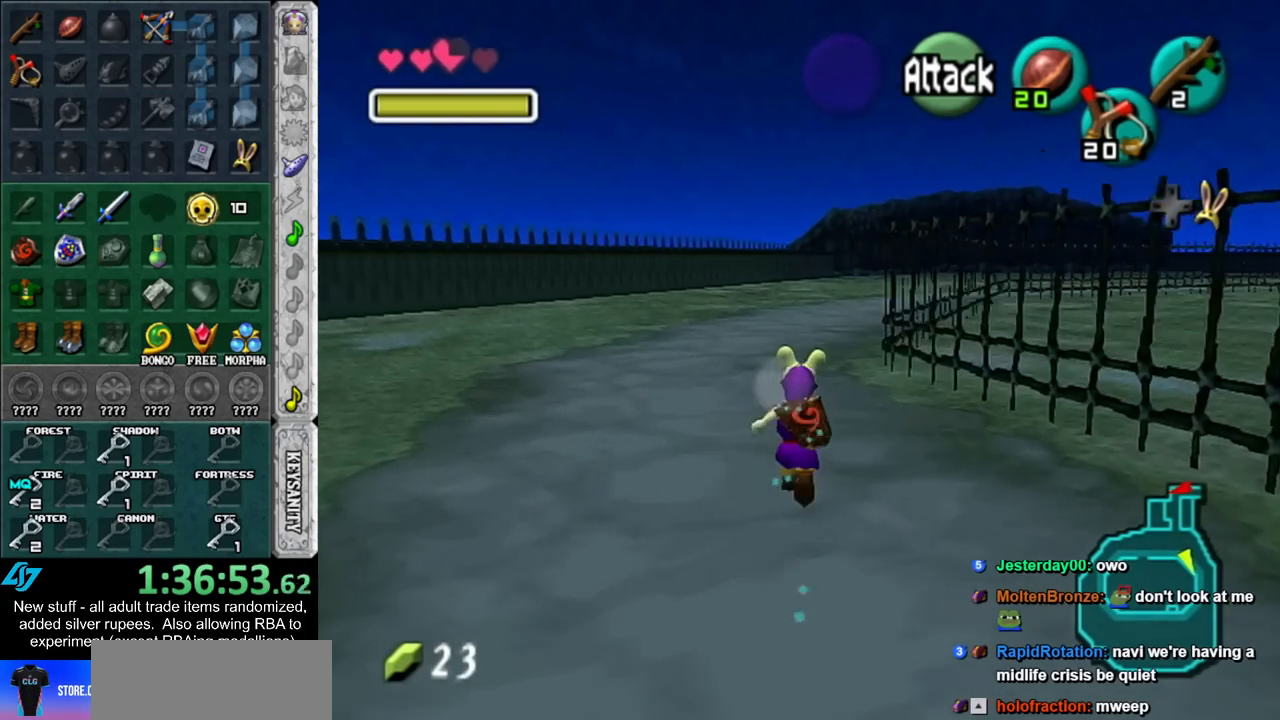
{"buttons": [], "left_stick": "up", "right_stick": "center", "events": []}
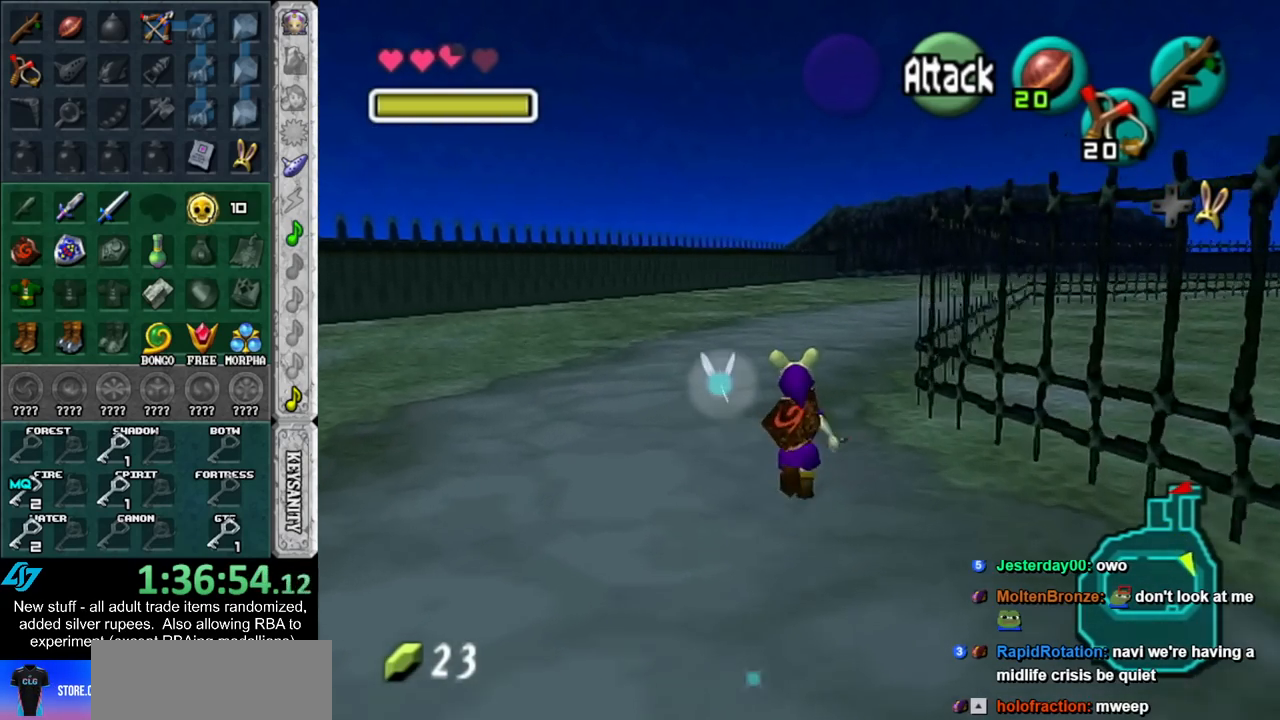
{"buttons": [], "left_stick": "up", "right_stick": "center", "events": []}
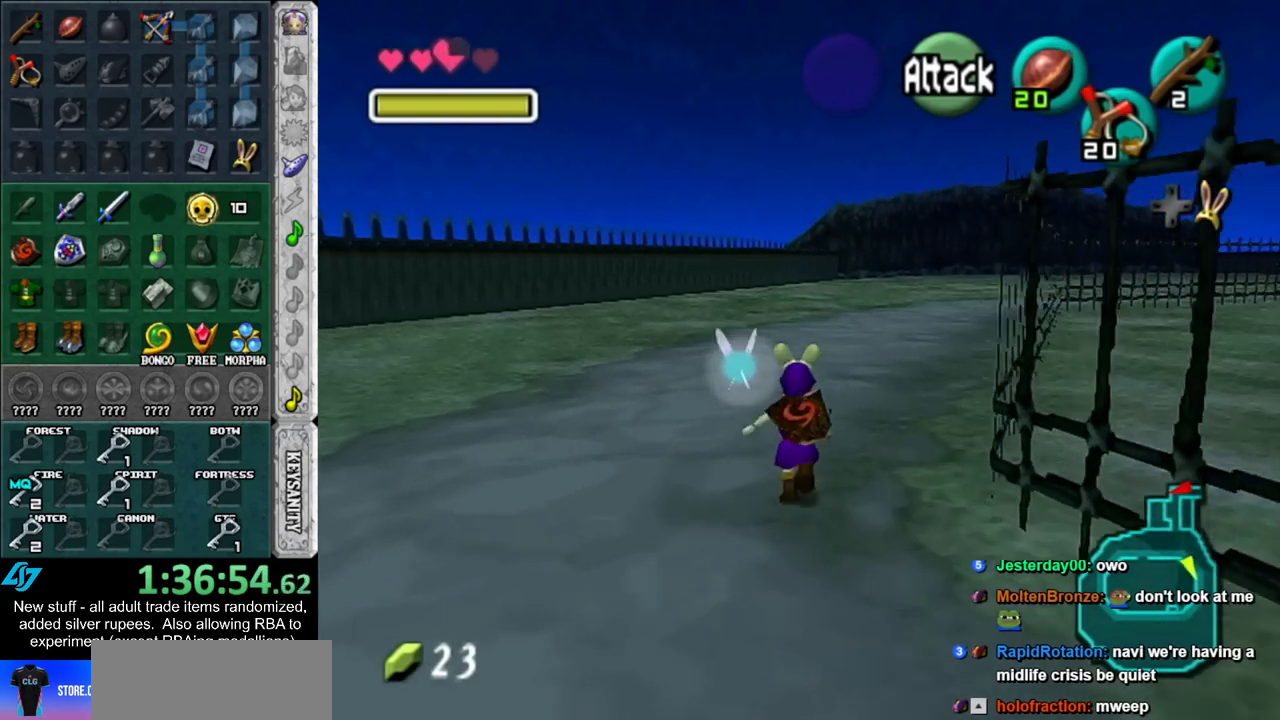
{"buttons": [], "left_stick": "up", "right_stick": "center", "events": []}
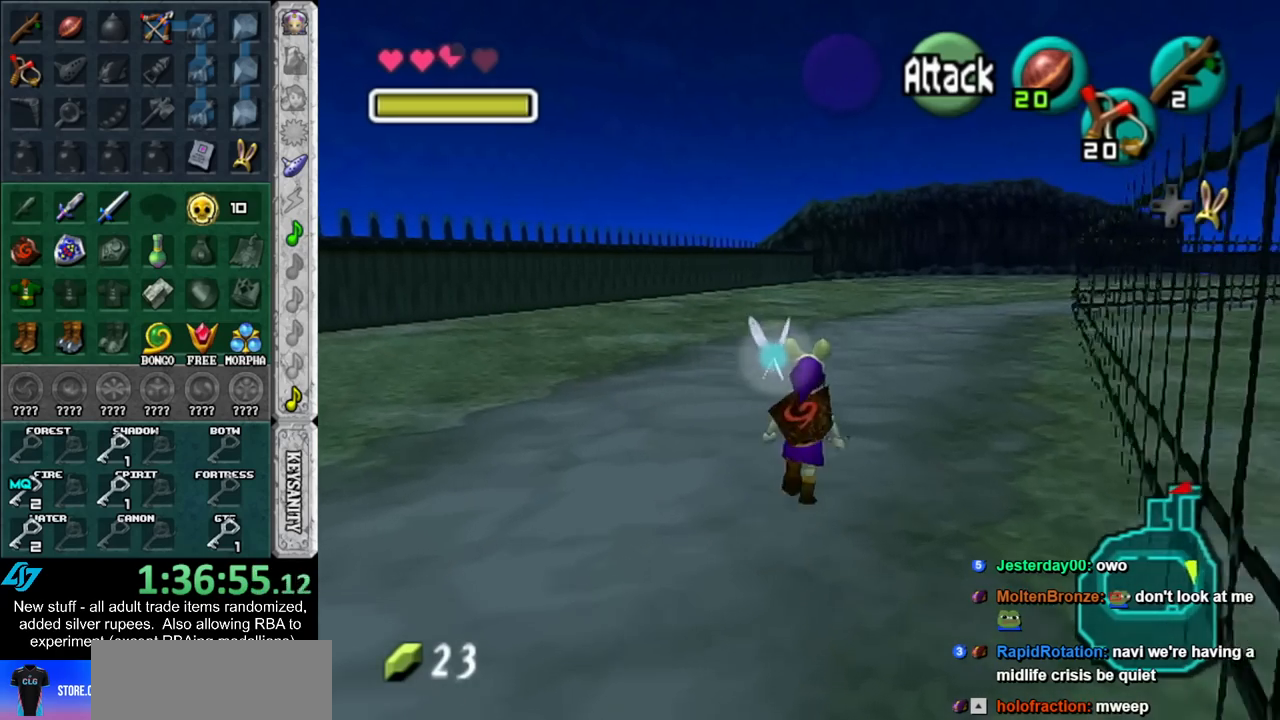
{"buttons": [], "left_stick": "up", "right_stick": "center", "events": []}